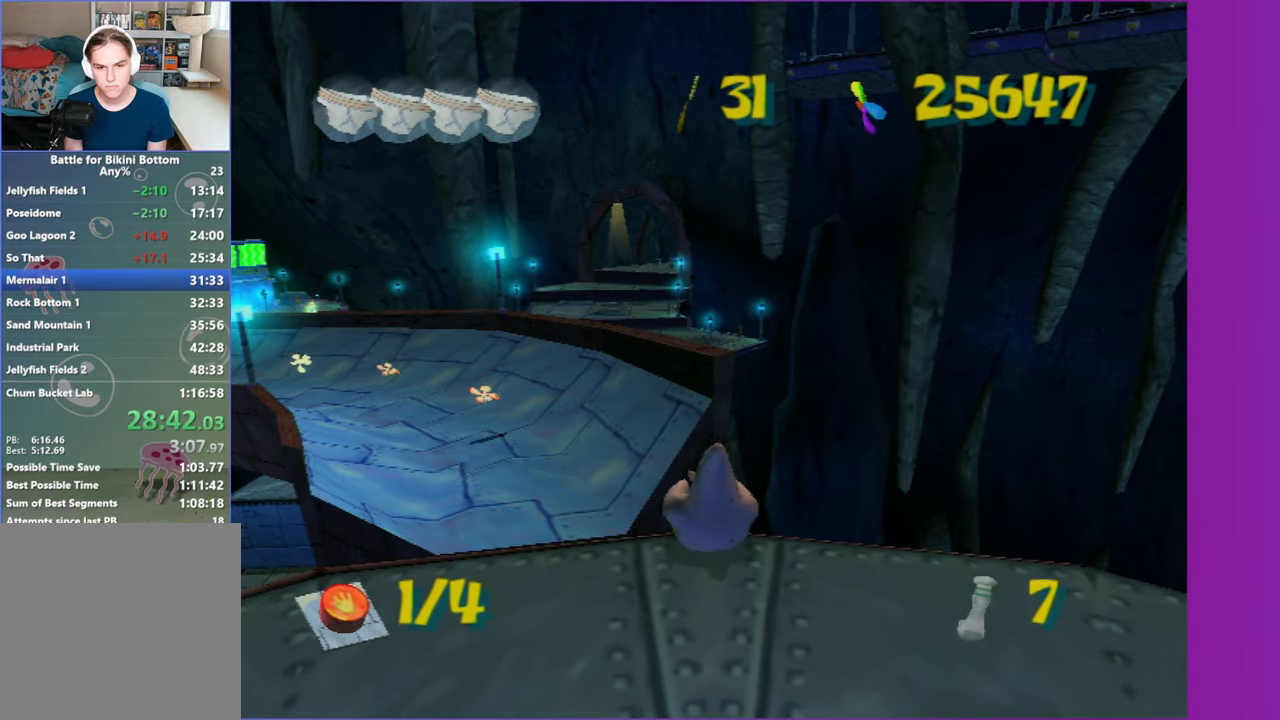
Gameplay with a controller (Xbox layout); each line is a JSON object with the inputs held at the frame after it. "events" lists button and stick changes between this image and that frame as [ms after this image, input, new state], when the widget could be followed in between.
{"buttons": [], "left_stick": "center", "right_stick": "center", "events": []}
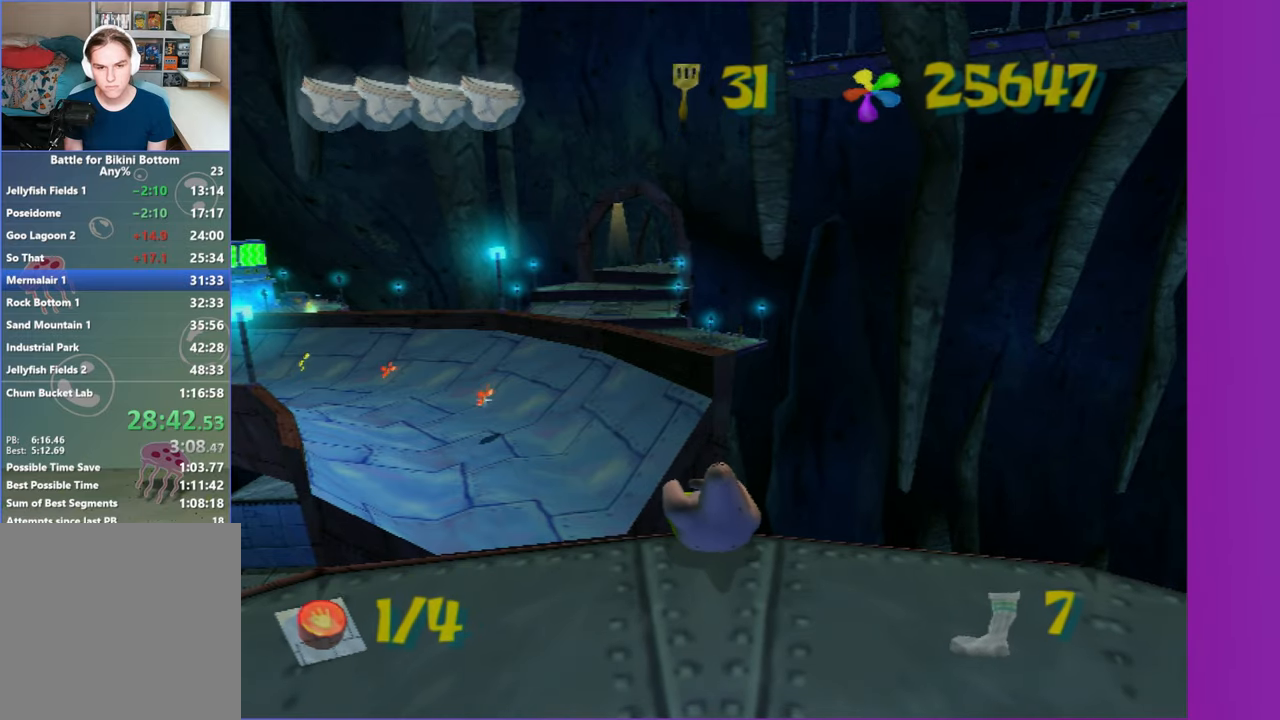
{"buttons": [], "left_stick": "center", "right_stick": "center", "events": []}
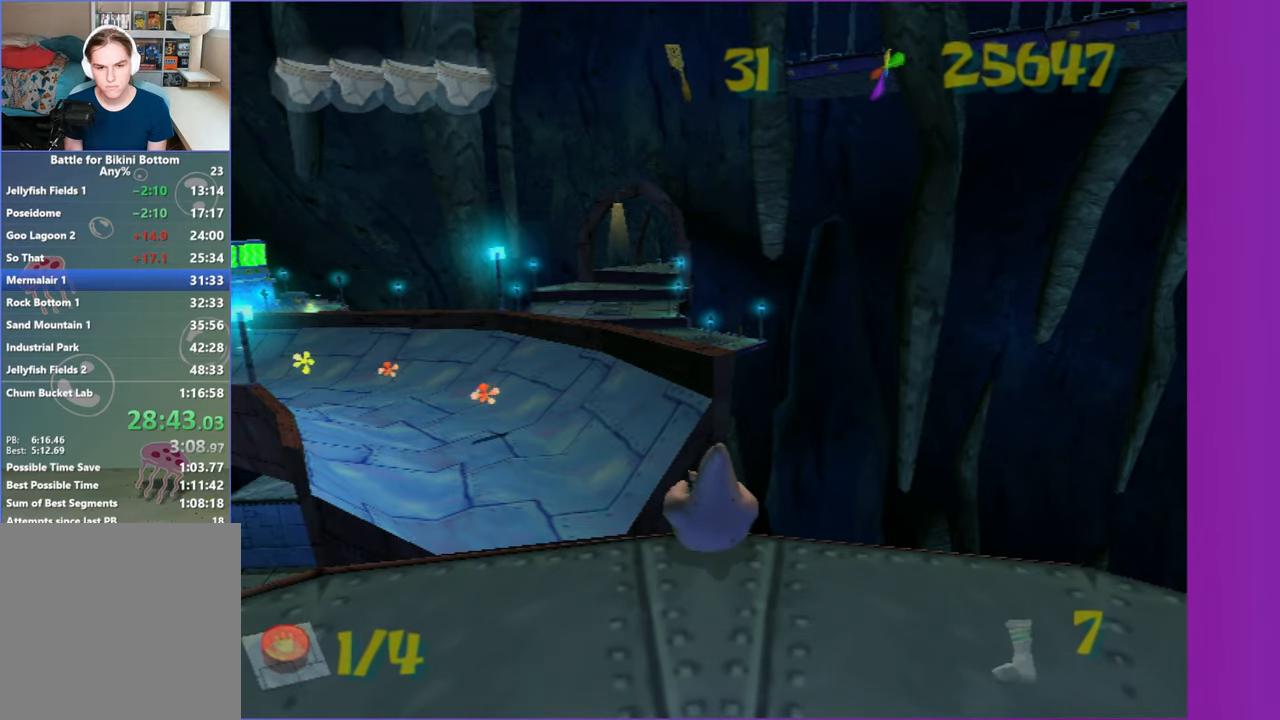
{"buttons": [], "left_stick": "center", "right_stick": "center", "events": []}
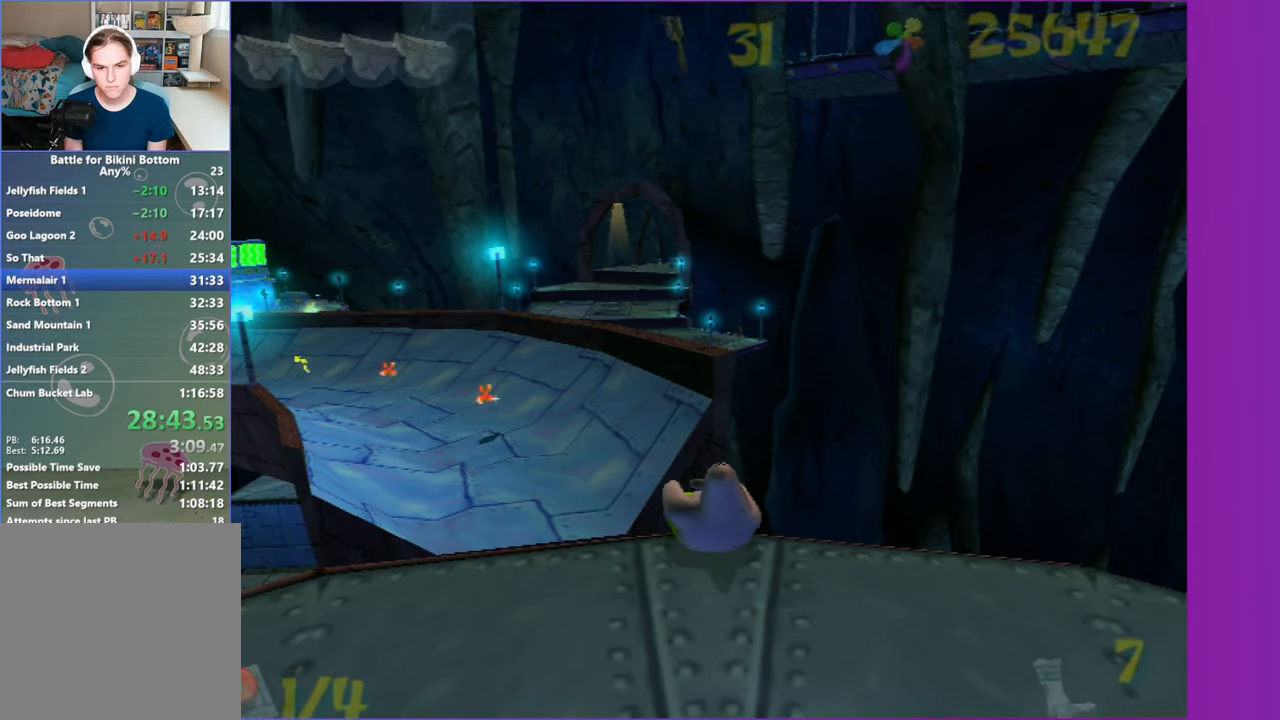
{"buttons": [], "left_stick": "center", "right_stick": "center", "events": []}
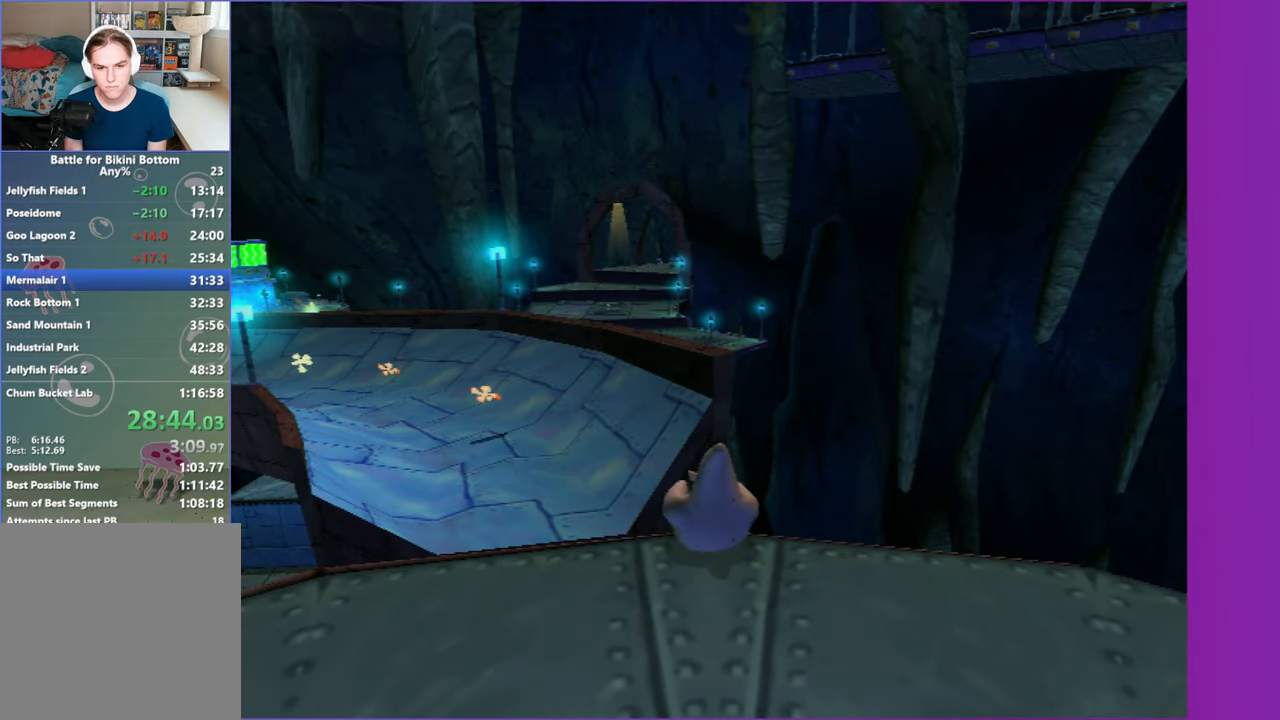
{"buttons": [], "left_stick": "center", "right_stick": "center", "events": []}
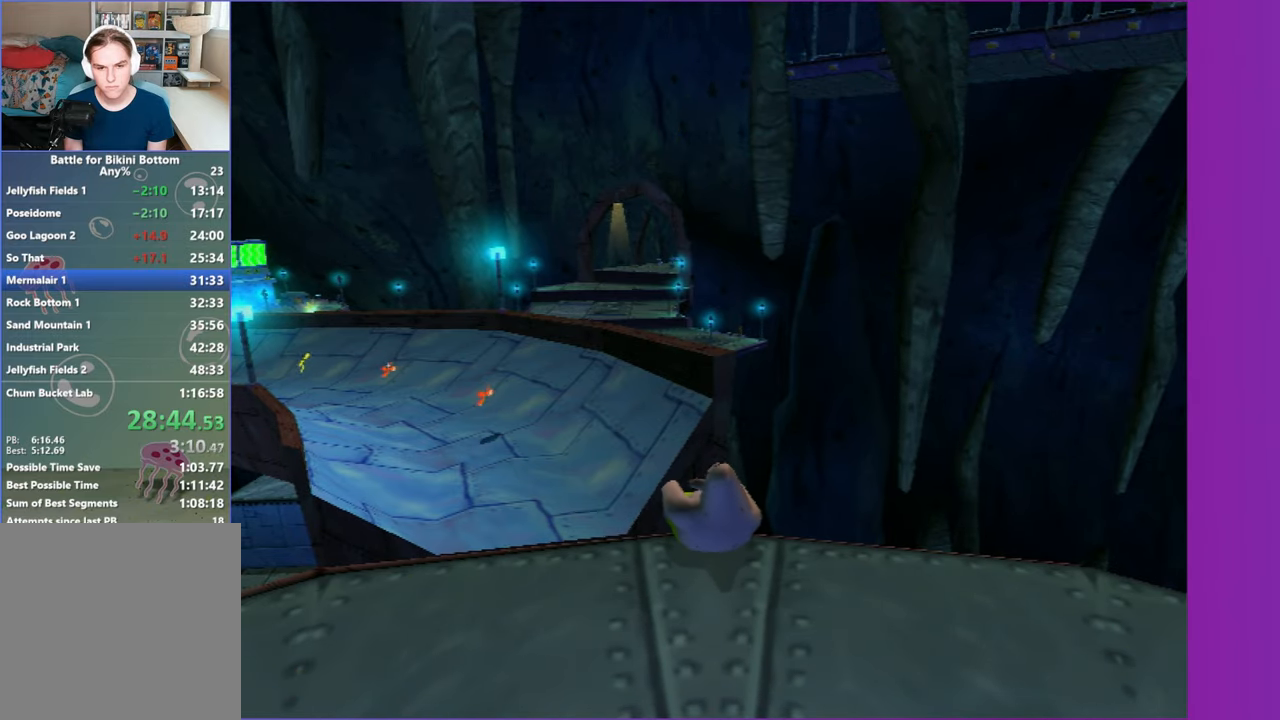
{"buttons": ["A"], "left_stick": "up-left", "right_stick": "center", "events": [[400, "left_stick", "up-left"], [483, "A", "down"]]}
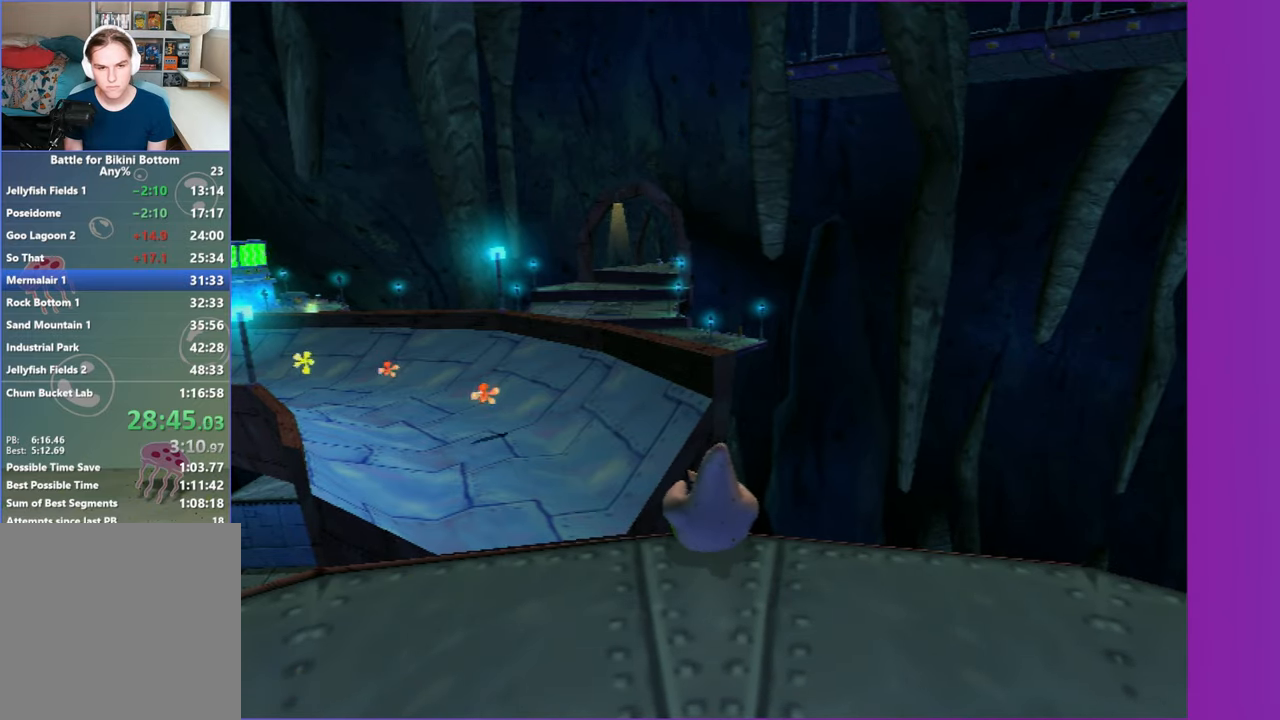
{"buttons": [], "left_stick": "up-right", "right_stick": "center", "events": [[167, "A", "up"], [367, "left_stick", "up-right"]]}
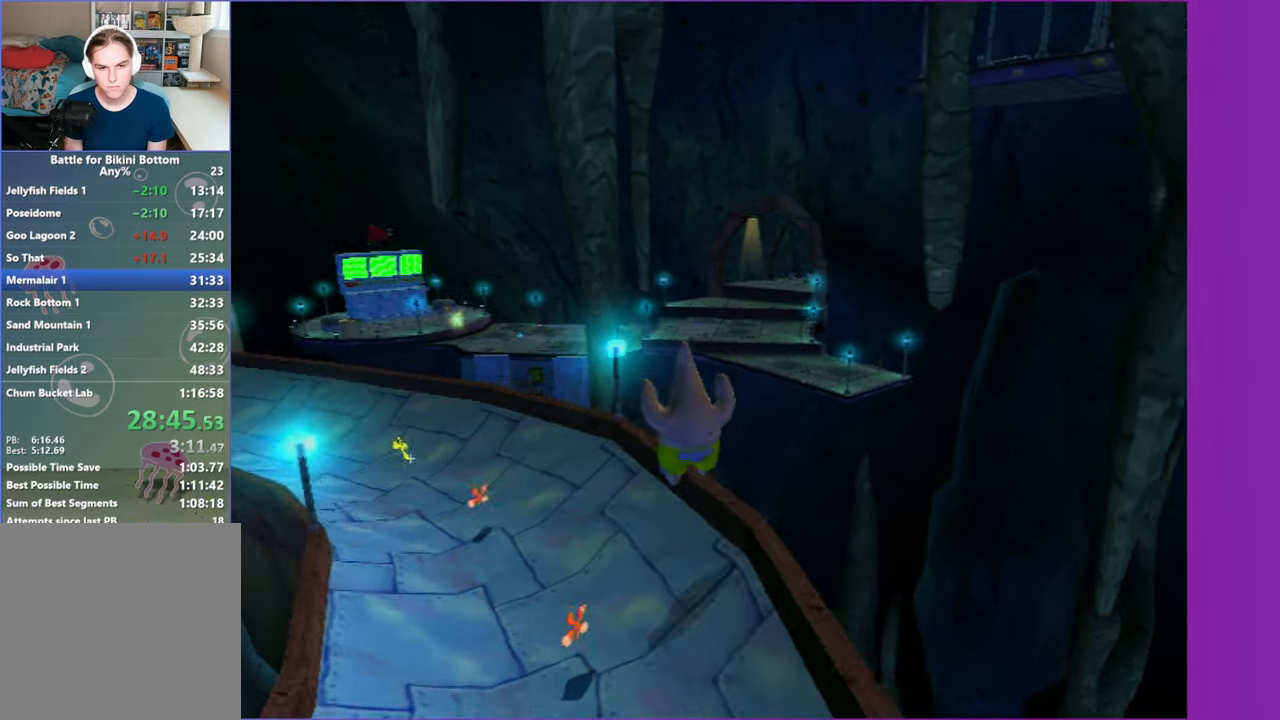
{"buttons": ["A"], "left_stick": "up-right", "right_stick": "center", "events": [[150, "A", "down"], [167, "left_stick", "right"], [400, "left_stick", "up-right"]]}
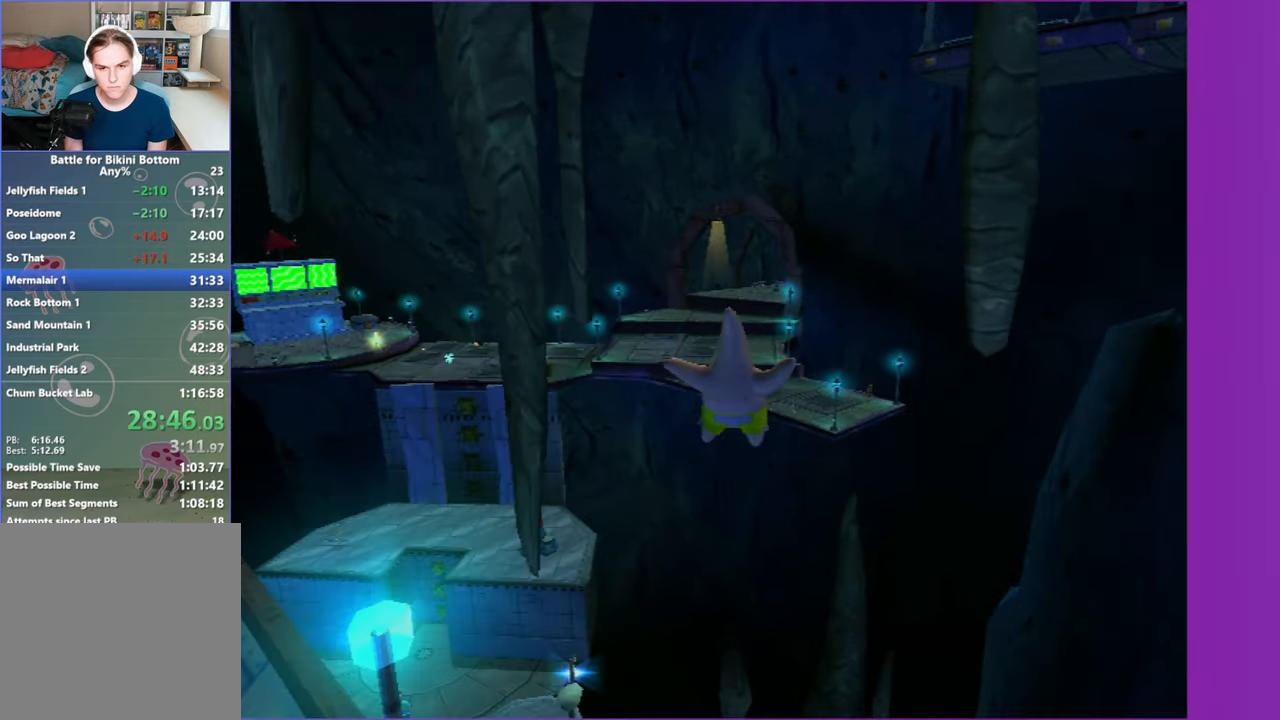
{"buttons": ["A"], "left_stick": "up", "right_stick": "center", "events": [[117, "left_stick", "up"], [217, "A", "up"], [400, "A", "down"]]}
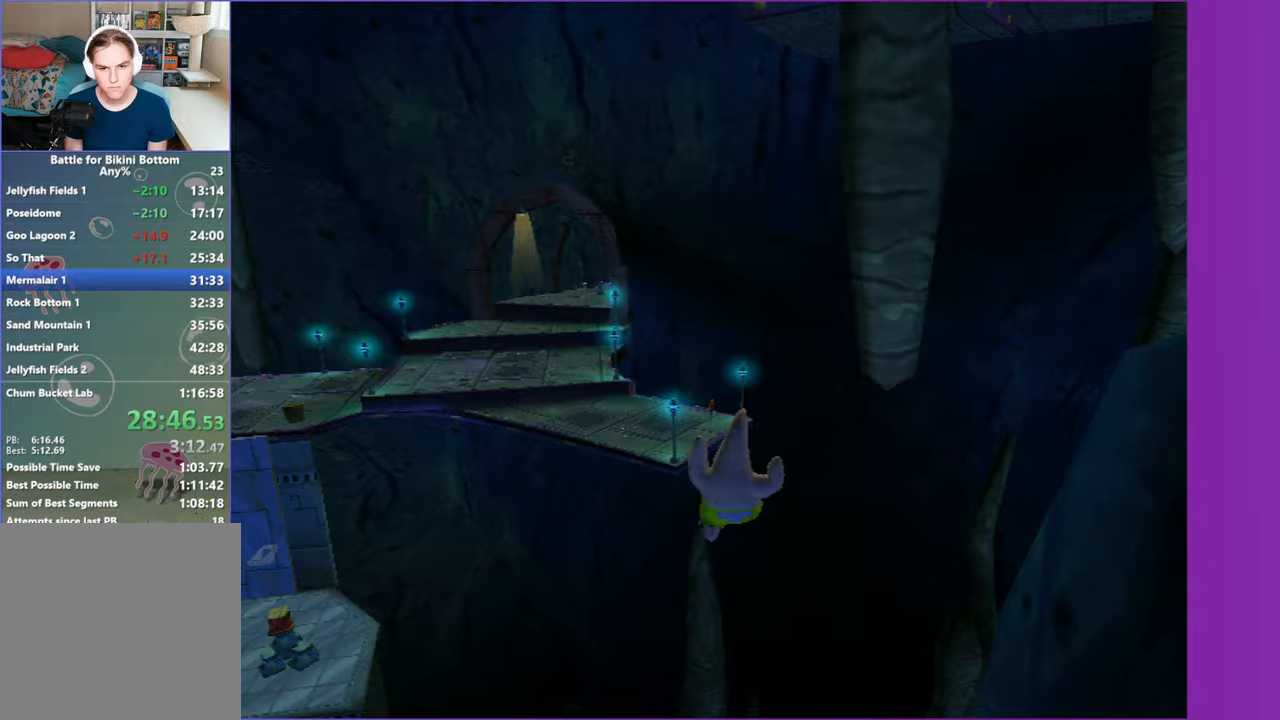
{"buttons": [], "left_stick": "up", "right_stick": "center", "events": [[400, "A", "up"]]}
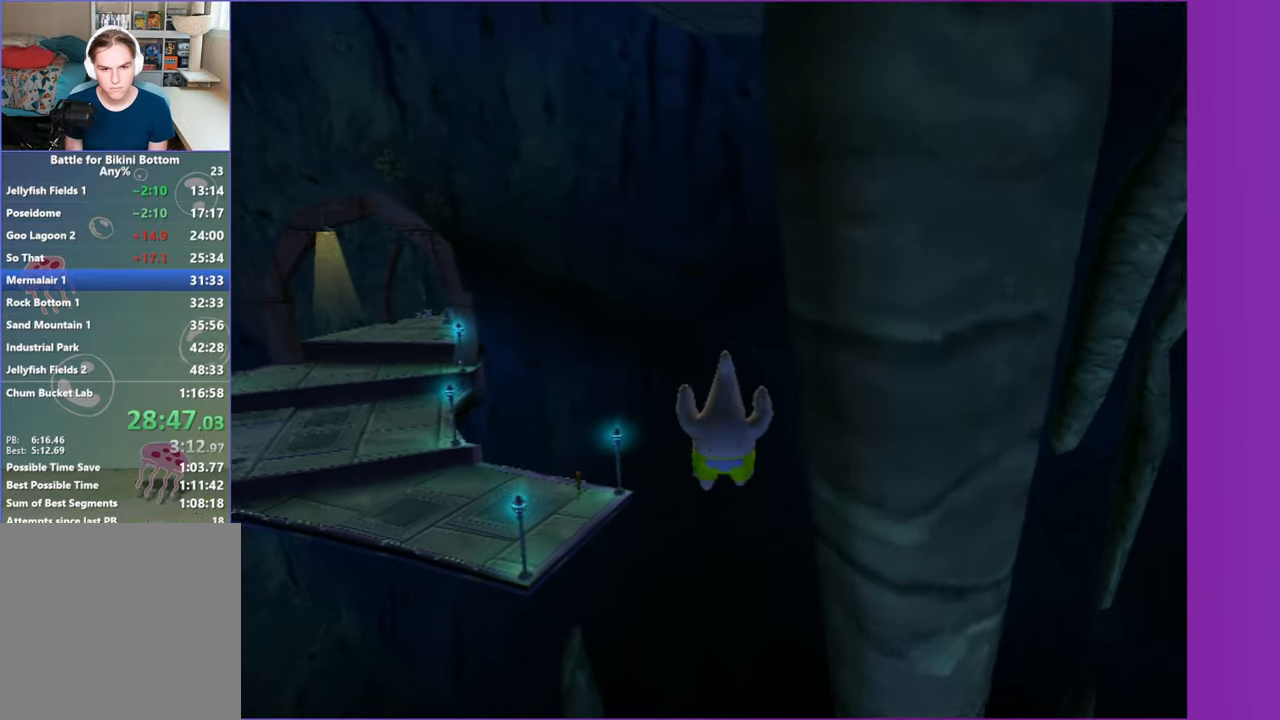
{"buttons": [], "left_stick": "up-left", "right_stick": "center", "events": [[67, "R2", "down"], [150, "R2", "up"], [233, "R2", "down"], [317, "R2", "up"], [383, "R2", "down"], [450, "left_stick", "up-left"], [483, "R2", "up"]]}
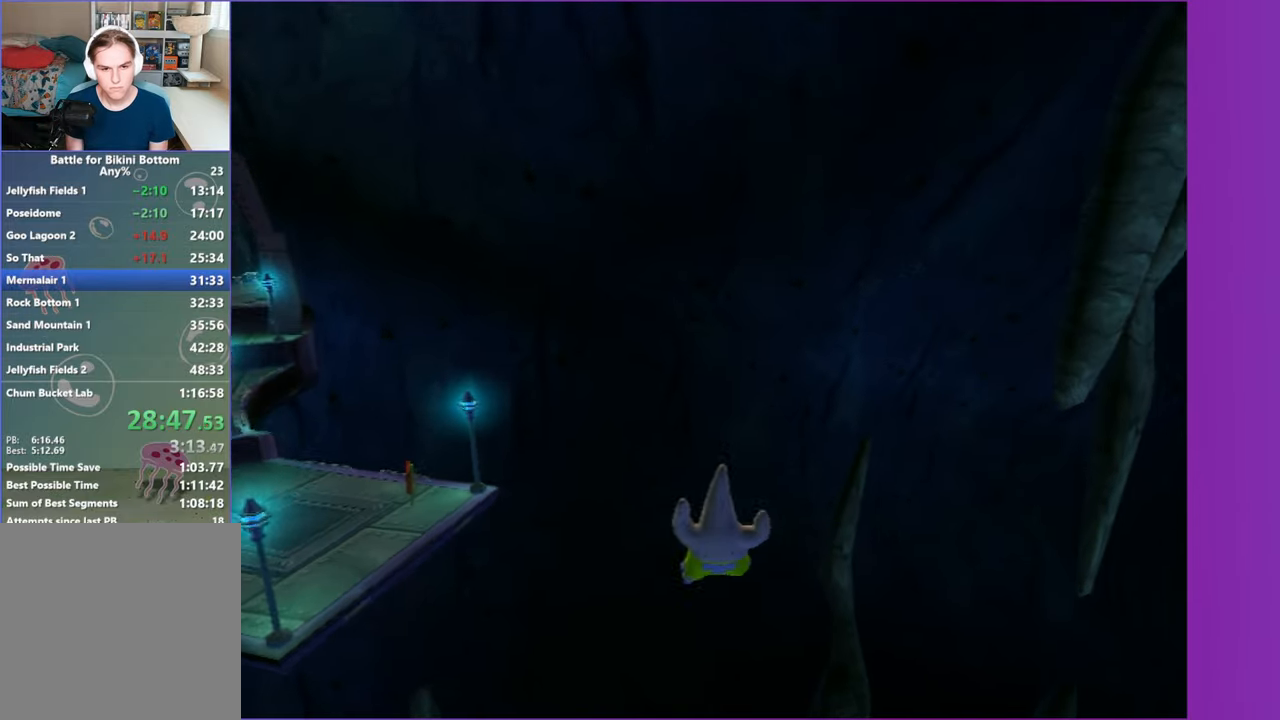
{"buttons": ["R2"], "left_stick": "up-left", "right_stick": "center", "events": [[50, "R2", "down"], [133, "R2", "up"], [200, "R2", "down"], [300, "R2", "up"], [367, "R2", "down"], [467, "R2", "up"], [500, "R2", "down"]]}
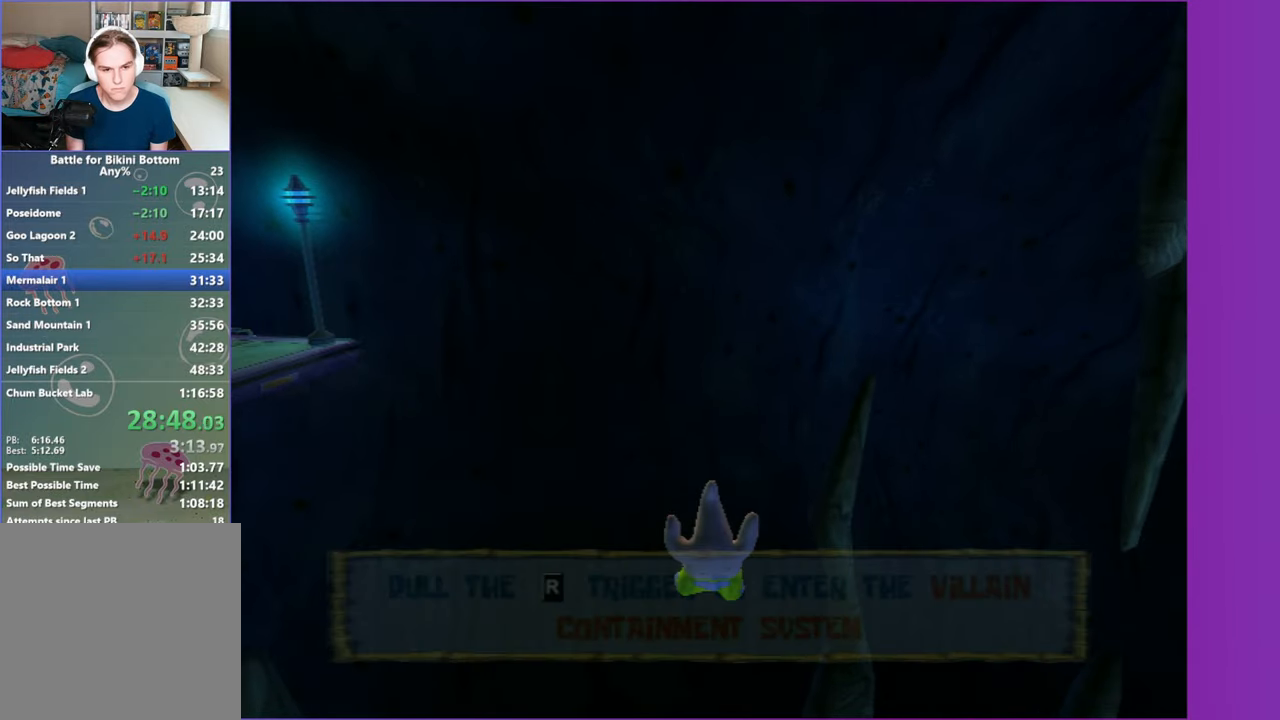
{"buttons": [], "left_stick": "center", "right_stick": "center", "events": [[133, "R2", "up"], [150, "left_stick", "center"]]}
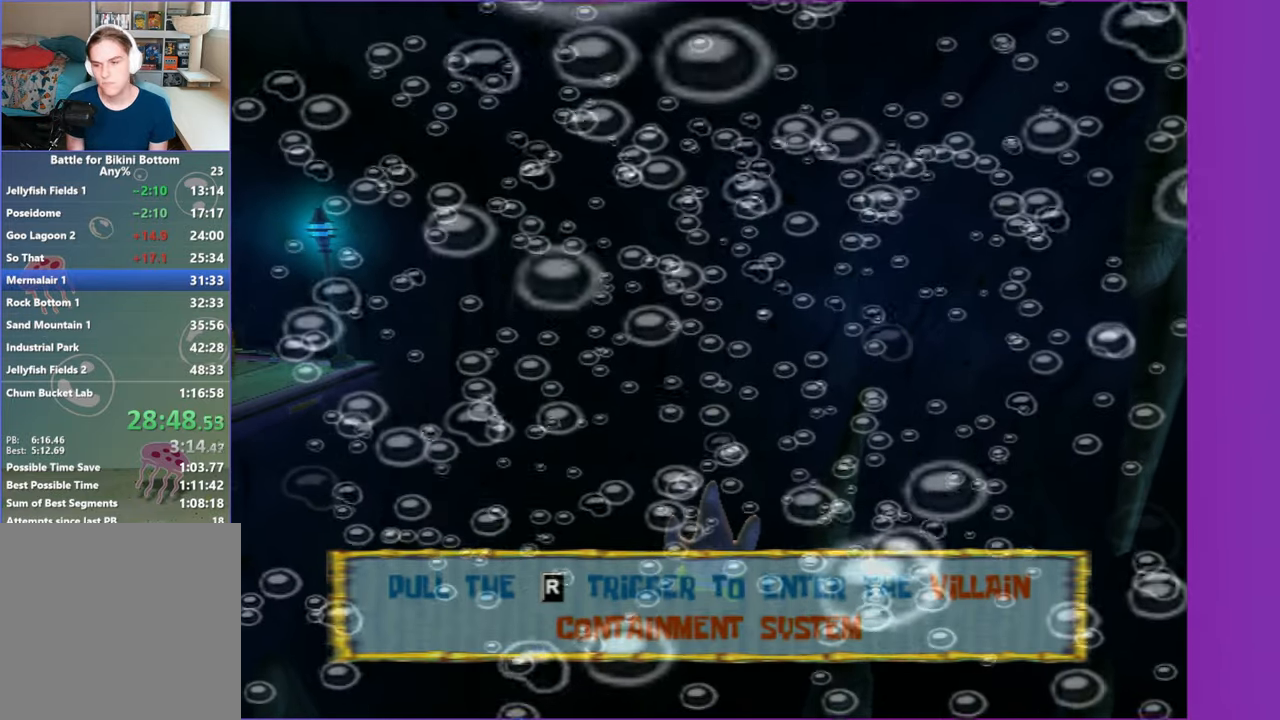
{"buttons": [], "left_stick": "up", "right_stick": "center", "events": [[250, "left_stick", "up"]]}
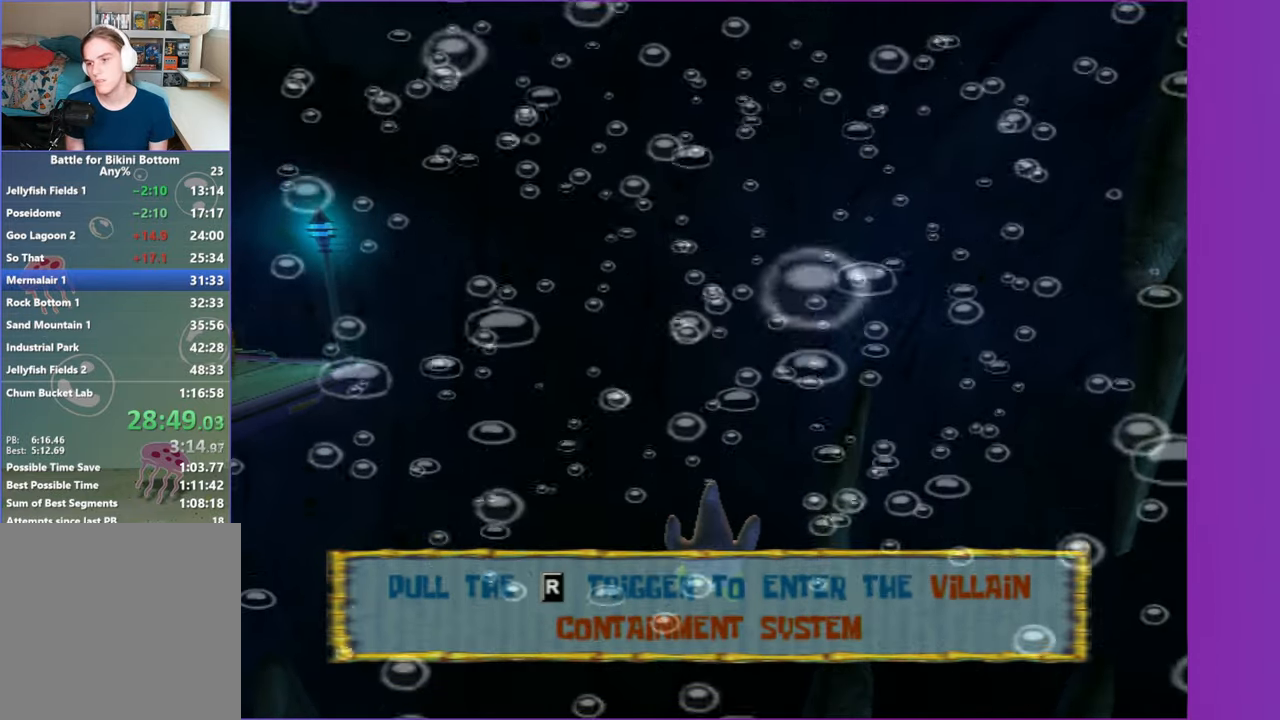
{"buttons": [], "left_stick": "up", "right_stick": "center", "events": []}
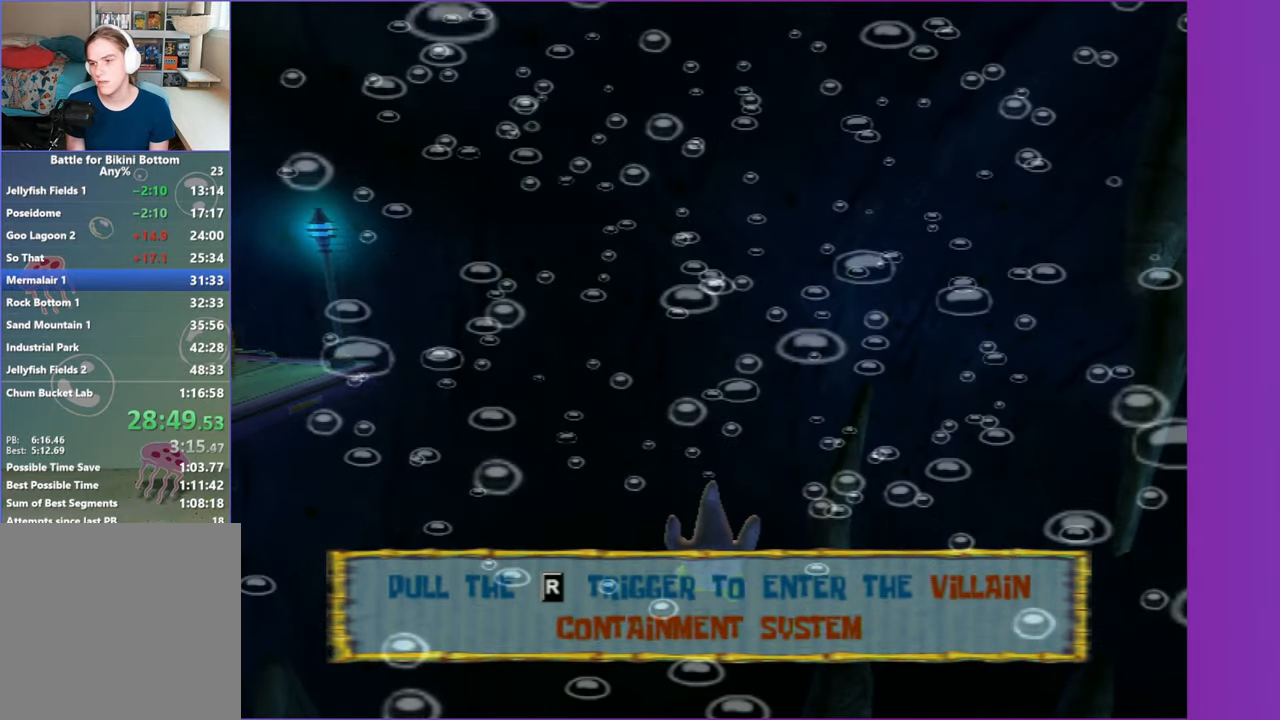
{"buttons": ["B"], "left_stick": "up", "right_stick": "center", "events": [[50, "B", "down"], [167, "B", "up"], [267, "B", "down"], [333, "B", "up"], [433, "B", "down"]]}
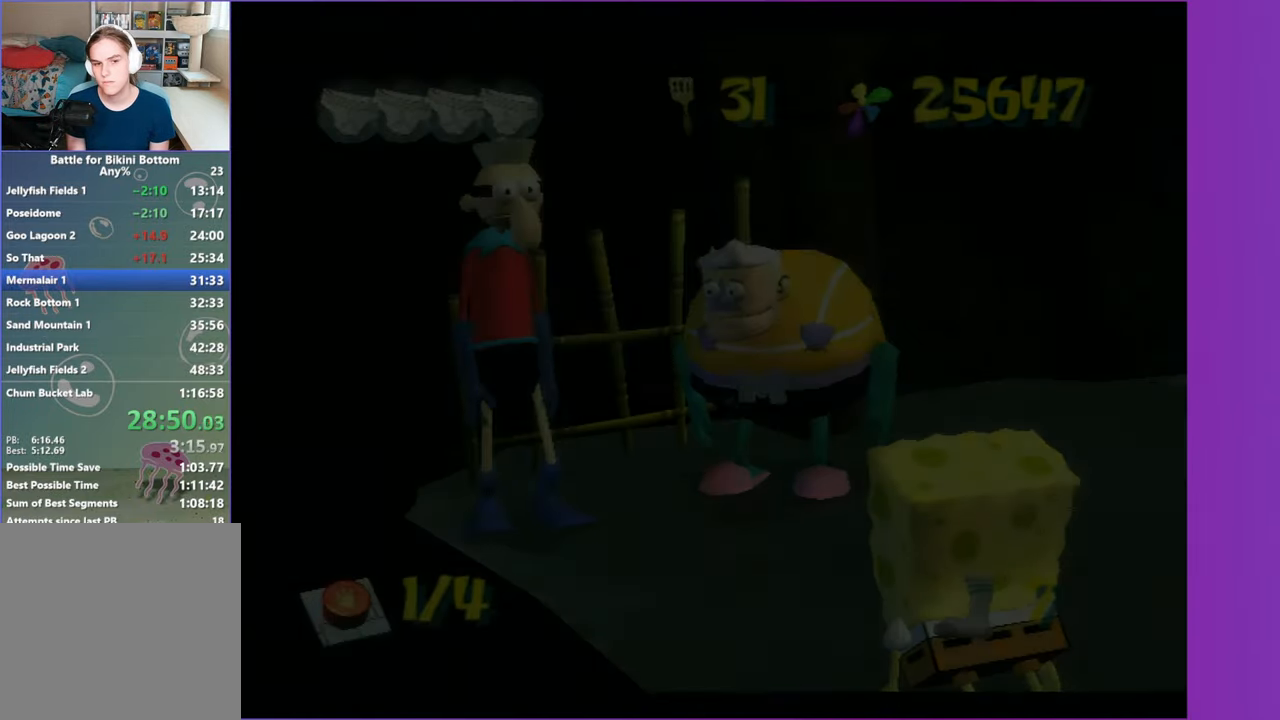
{"buttons": ["A"], "left_stick": "up", "right_stick": "center", "events": [[17, "B", "up"], [100, "B", "down"], [183, "B", "up"], [267, "B", "down"], [350, "B", "up"], [467, "A", "down"]]}
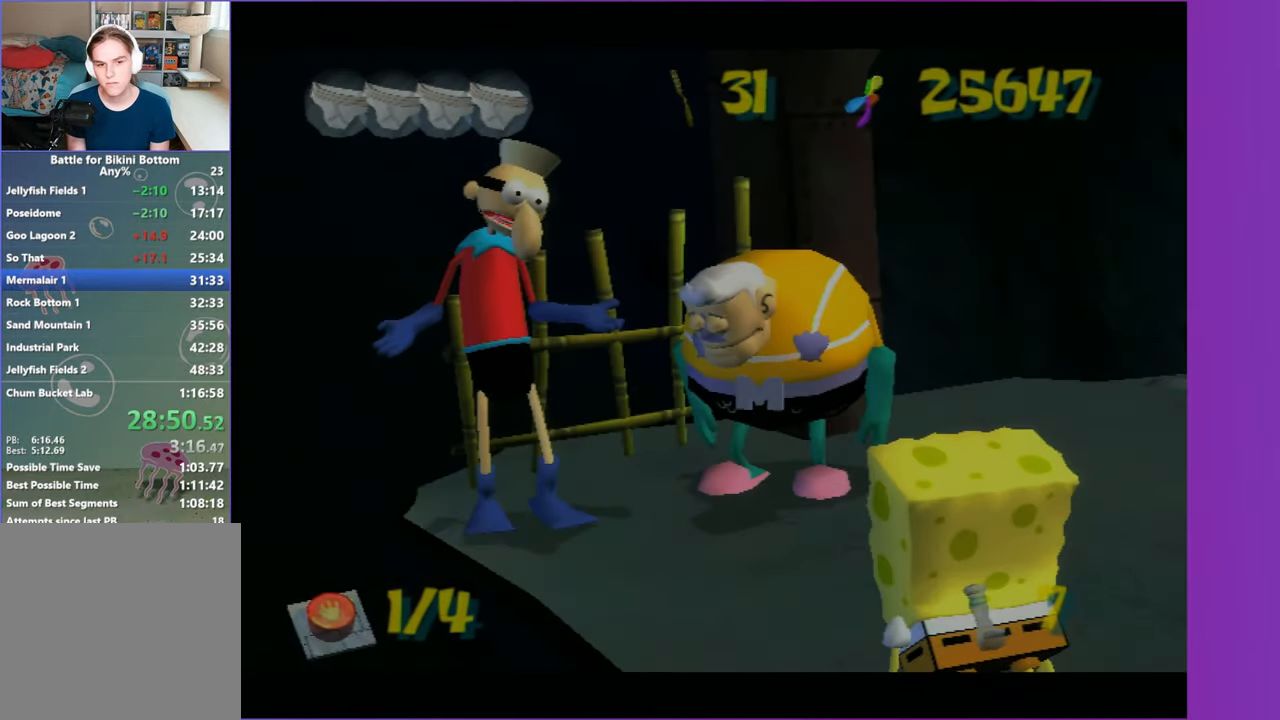
{"buttons": [], "left_stick": "down-left", "right_stick": "center", "events": [[100, "A", "up"], [183, "left_stick", "left"], [267, "A", "down"], [383, "A", "up"], [383, "left_stick", "down-left"]]}
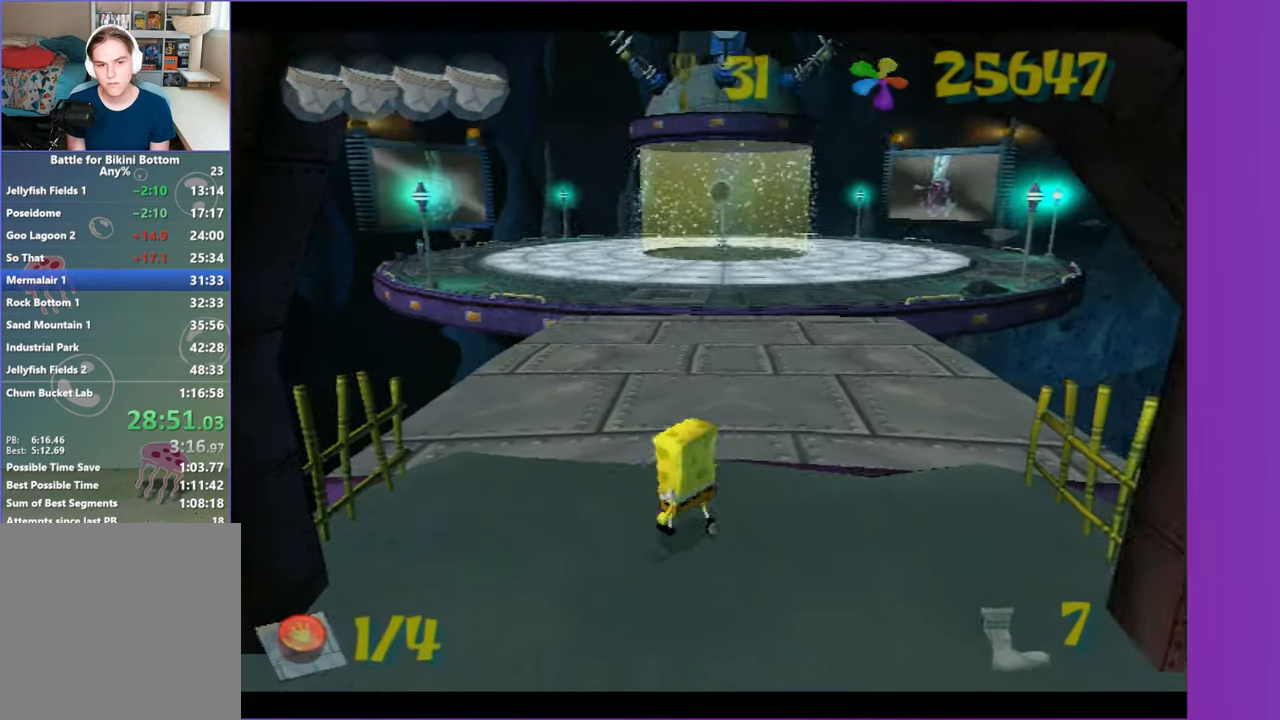
{"buttons": ["B"], "left_stick": "down", "right_stick": "center", "events": [[200, "B", "down"], [267, "left_stick", "down"], [300, "B", "up"], [500, "B", "down"]]}
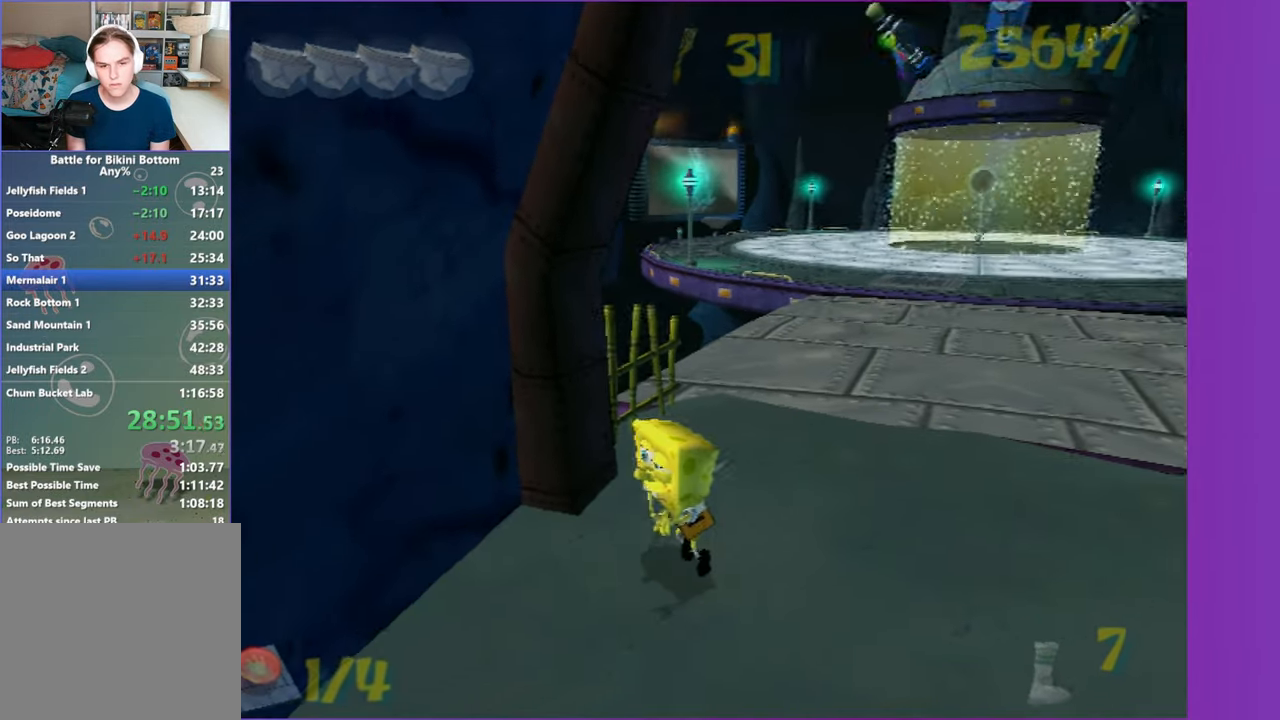
{"buttons": ["R2"], "left_stick": "down", "right_stick": "center", "events": [[17, "R2", "down"], [117, "B", "up"], [167, "R2", "up"], [233, "B", "down"], [233, "R2", "down"], [283, "B", "up"], [350, "R2", "up"], [417, "R2", "down"]]}
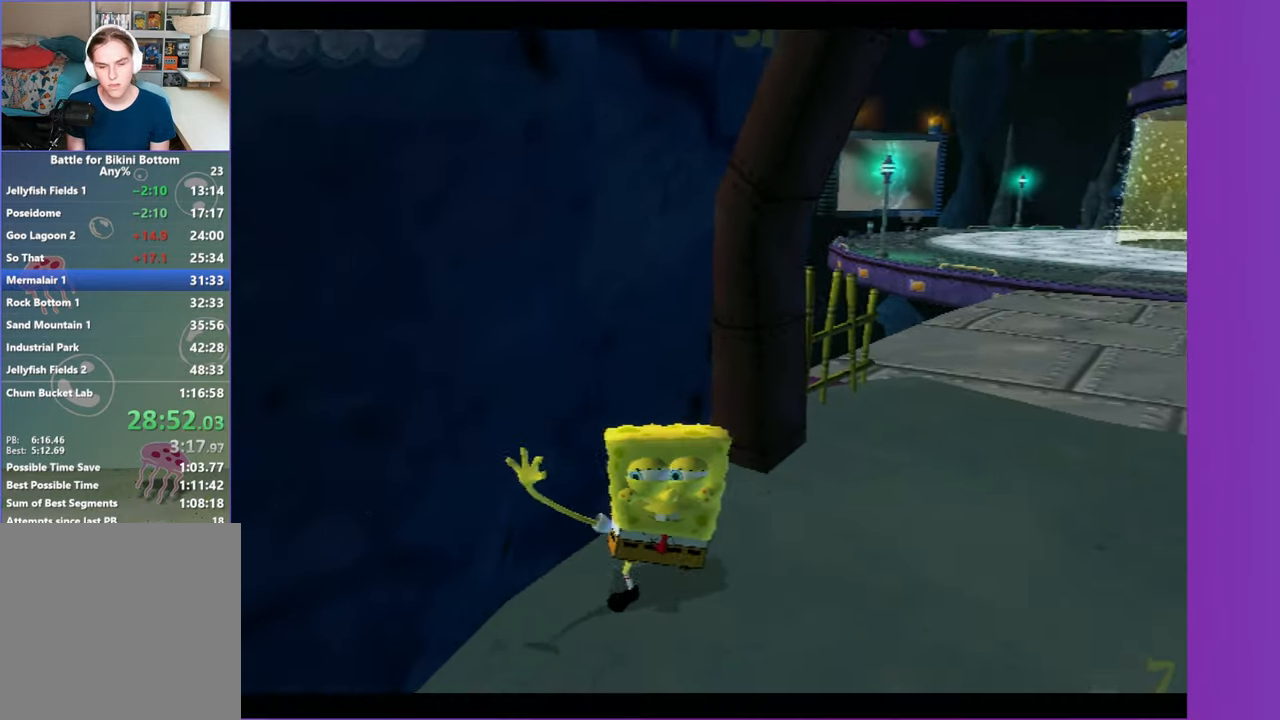
{"buttons": [], "left_stick": "center", "right_stick": "center", "events": [[33, "R2", "up"], [67, "R2", "down"], [150, "R2", "up"], [200, "left_stick", "center"]]}
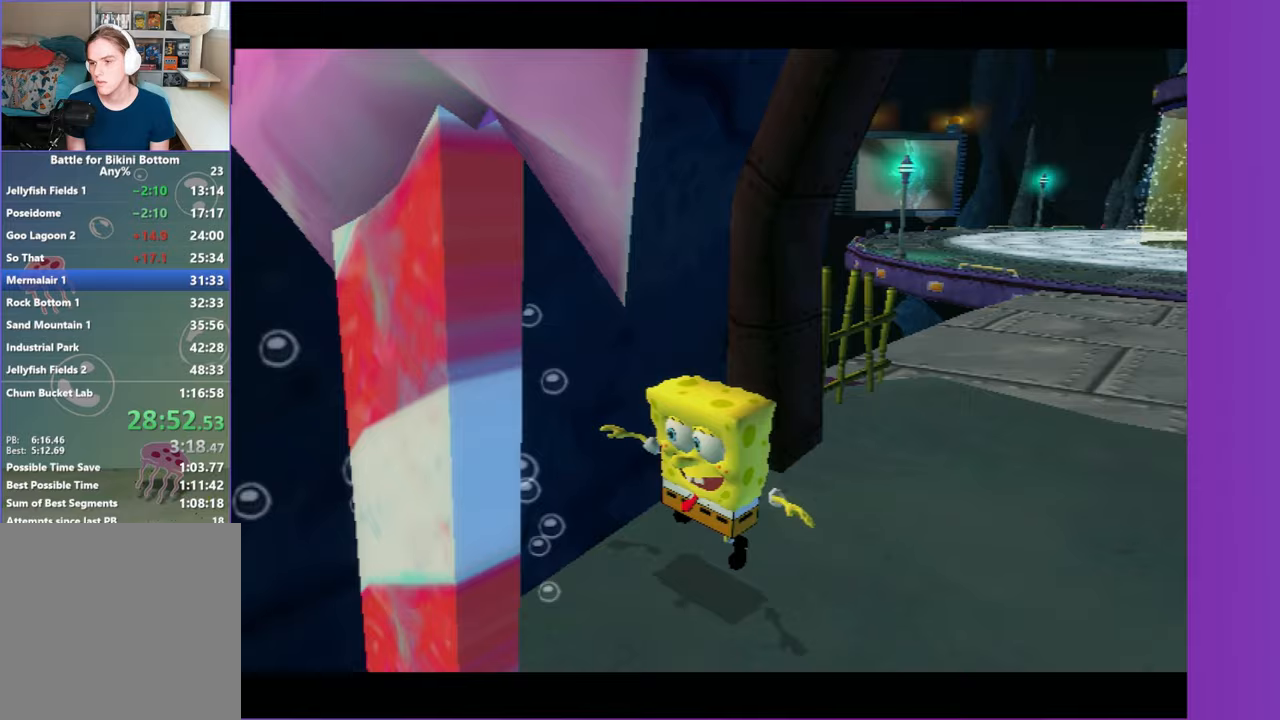
{"buttons": [], "left_stick": "up", "right_stick": "center", "events": [[67, "left_stick", "up"]]}
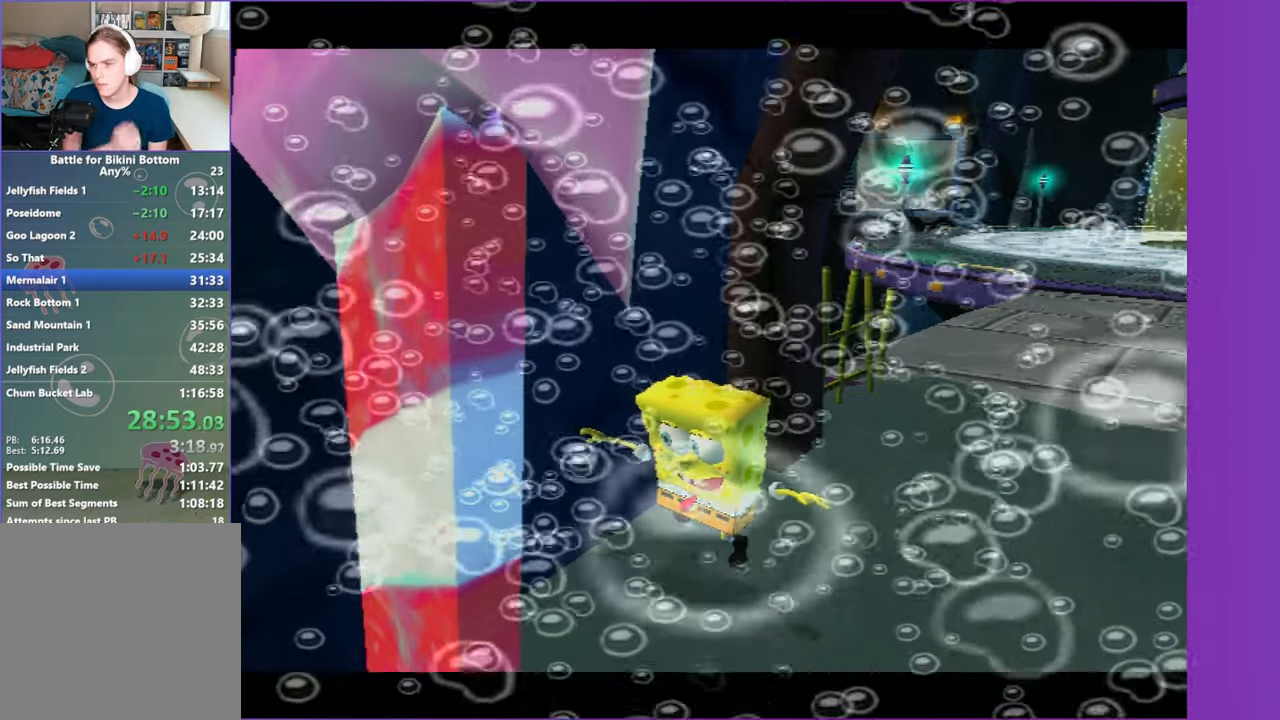
{"buttons": [], "left_stick": "up", "right_stick": "center", "events": []}
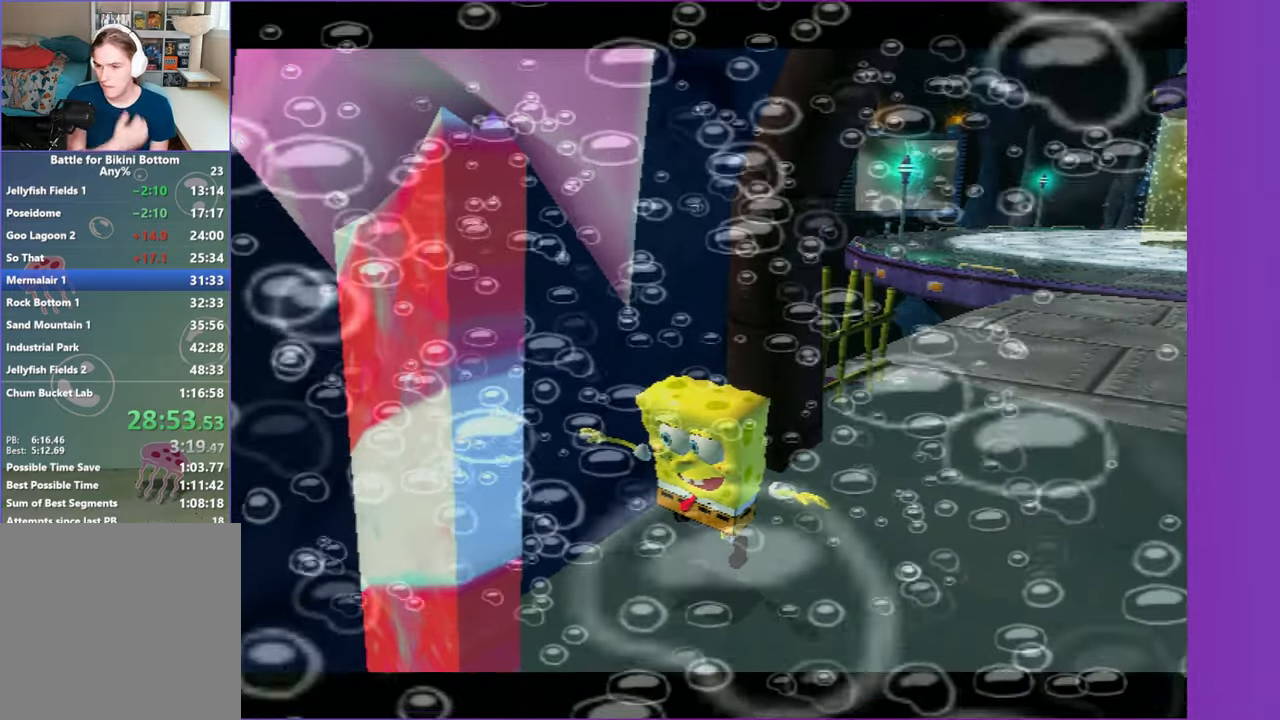
{"buttons": [], "left_stick": "up", "right_stick": "center", "events": []}
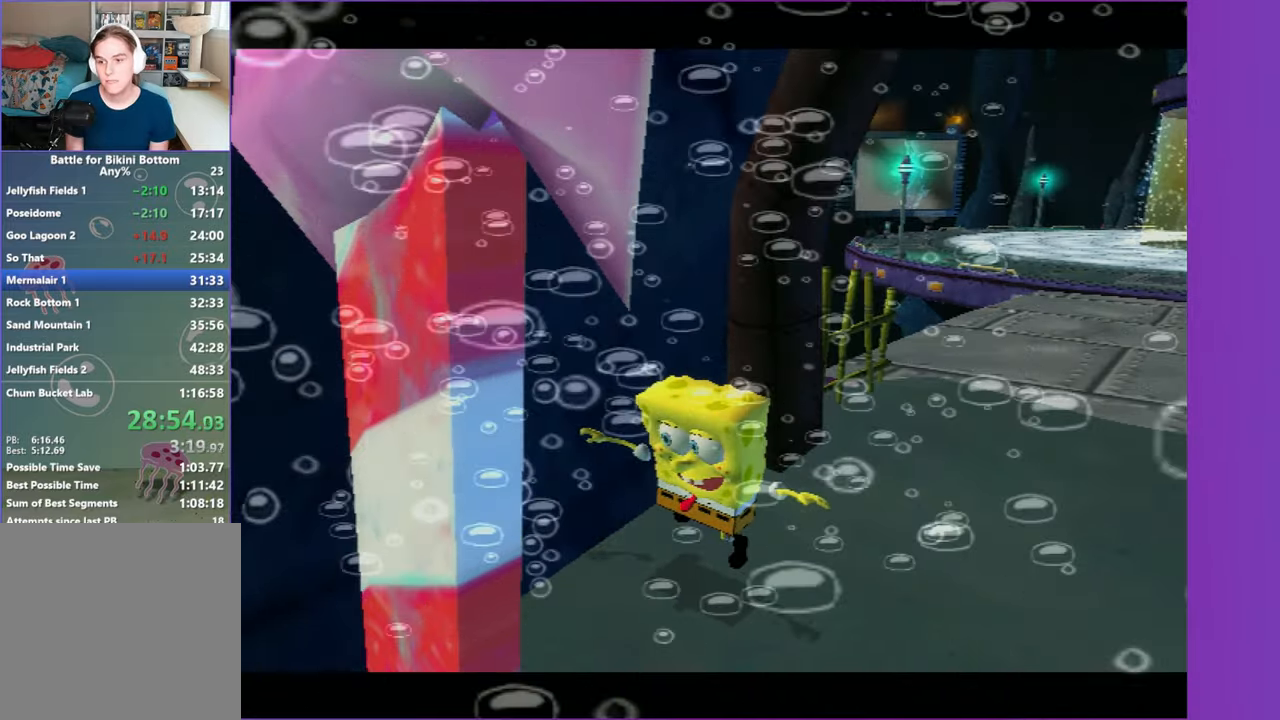
{"buttons": [], "left_stick": "up", "right_stick": "center", "events": []}
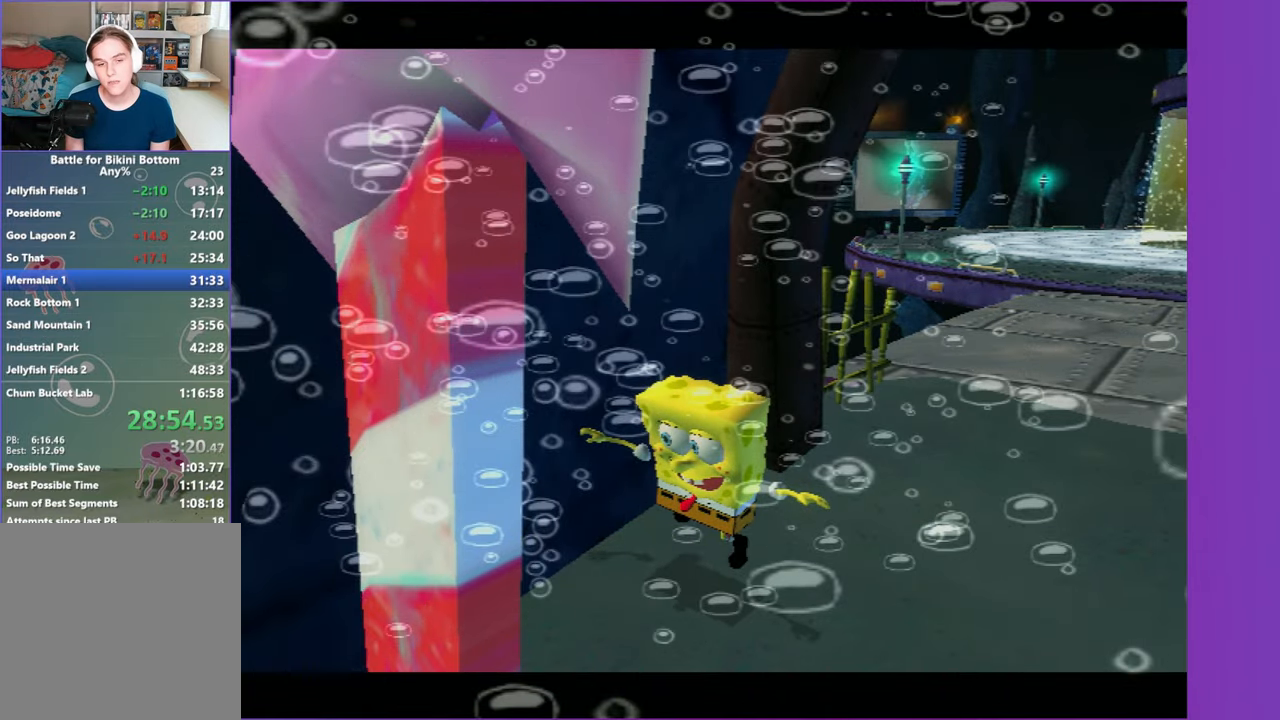
{"buttons": [], "left_stick": "up-right", "right_stick": "center", "events": [[417, "A", "down"], [483, "left_stick", "up-right"], [500, "A", "up"]]}
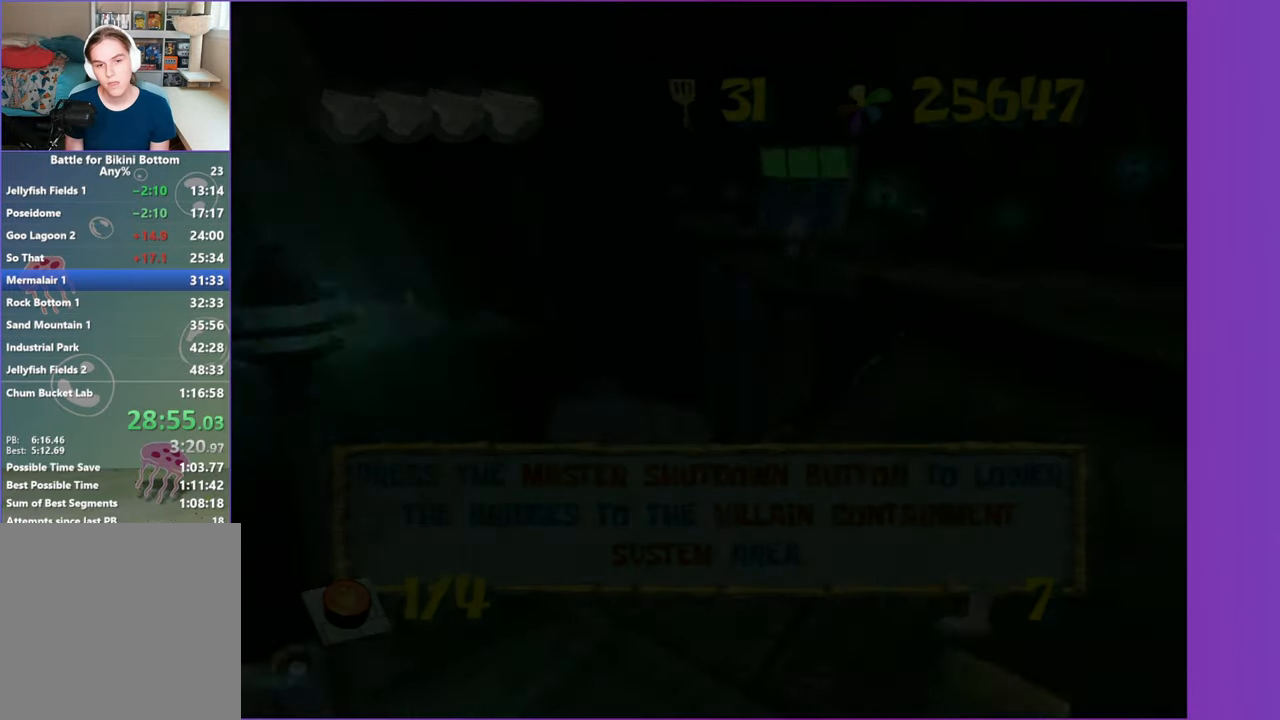
{"buttons": [], "left_stick": "up-right", "right_stick": "center", "events": [[200, "B", "down"], [300, "B", "up"]]}
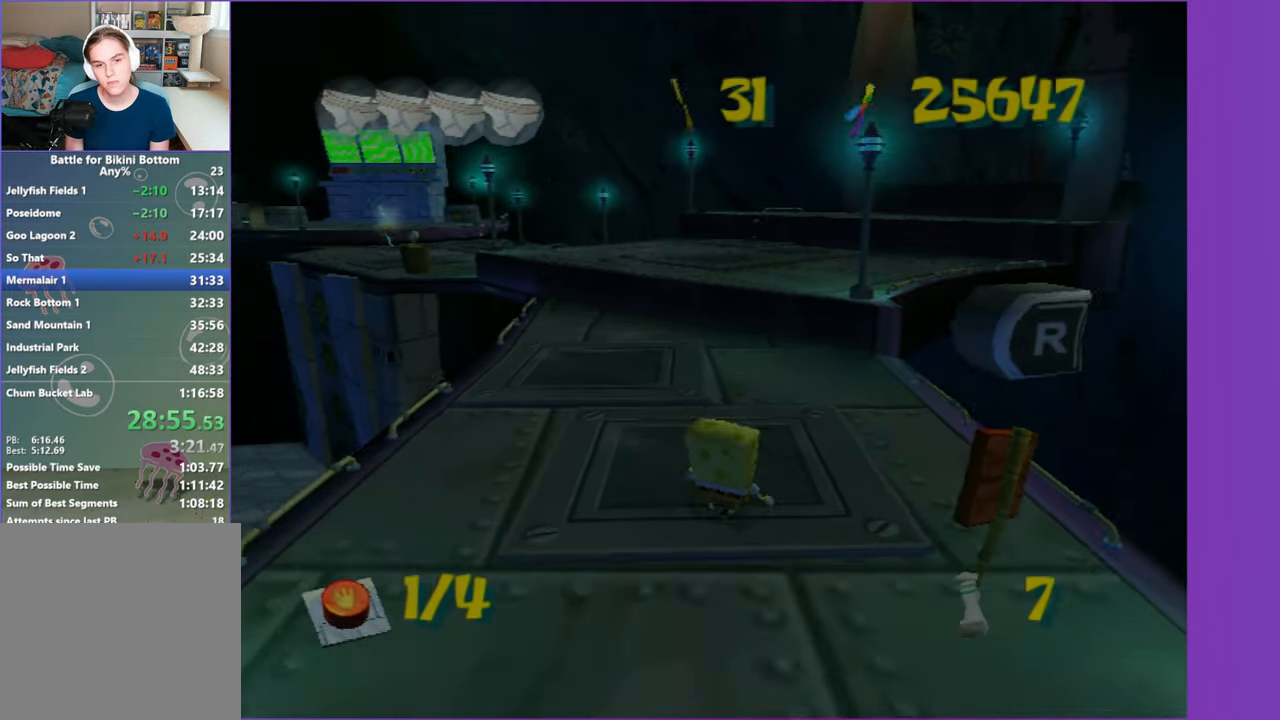
{"buttons": [], "left_stick": "up", "right_stick": "center", "events": [[100, "left_stick", "up"]]}